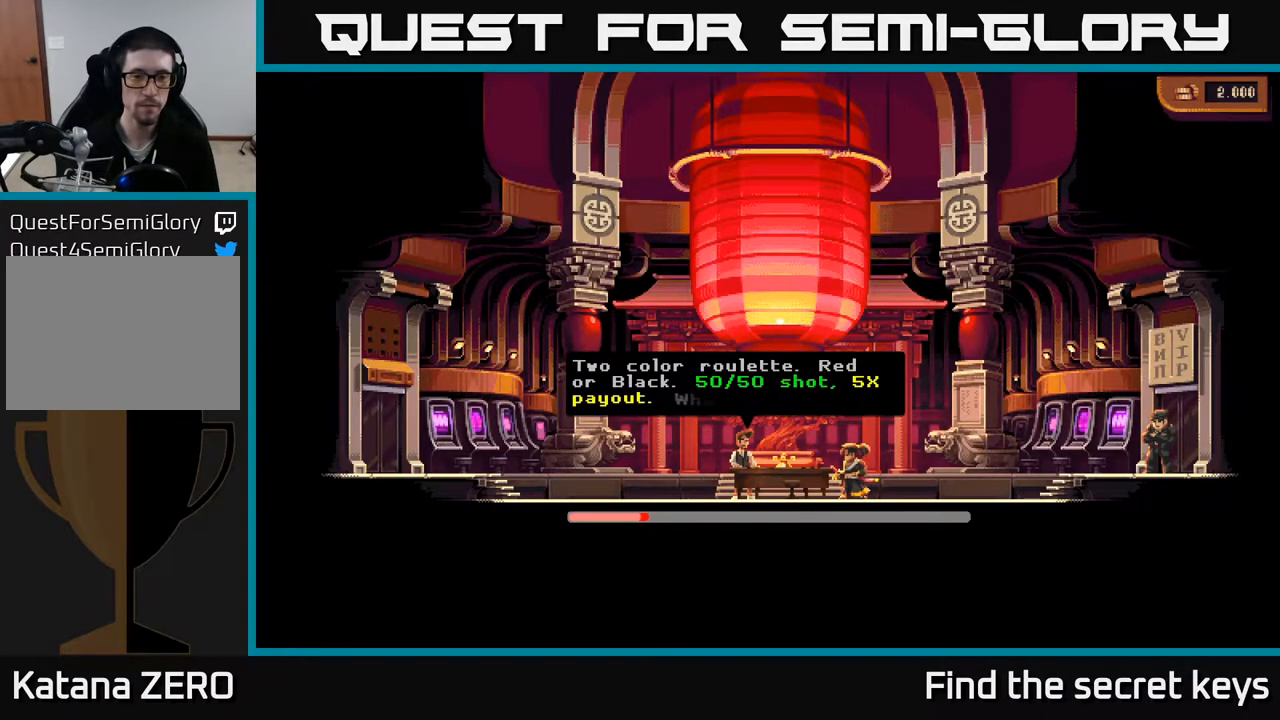
Gameplay with a controller (Xbox layout); each line is a JSON object with the inputs held at the frame after it. "events" lists button and stick changes between this image and that frame as [ms after this image, input, new state], when the widget could be followed in between.
{"buttons": [], "left_stick": "center", "right_stick": "center", "events": [[217, "A", "down"], [267, "A", "up"]]}
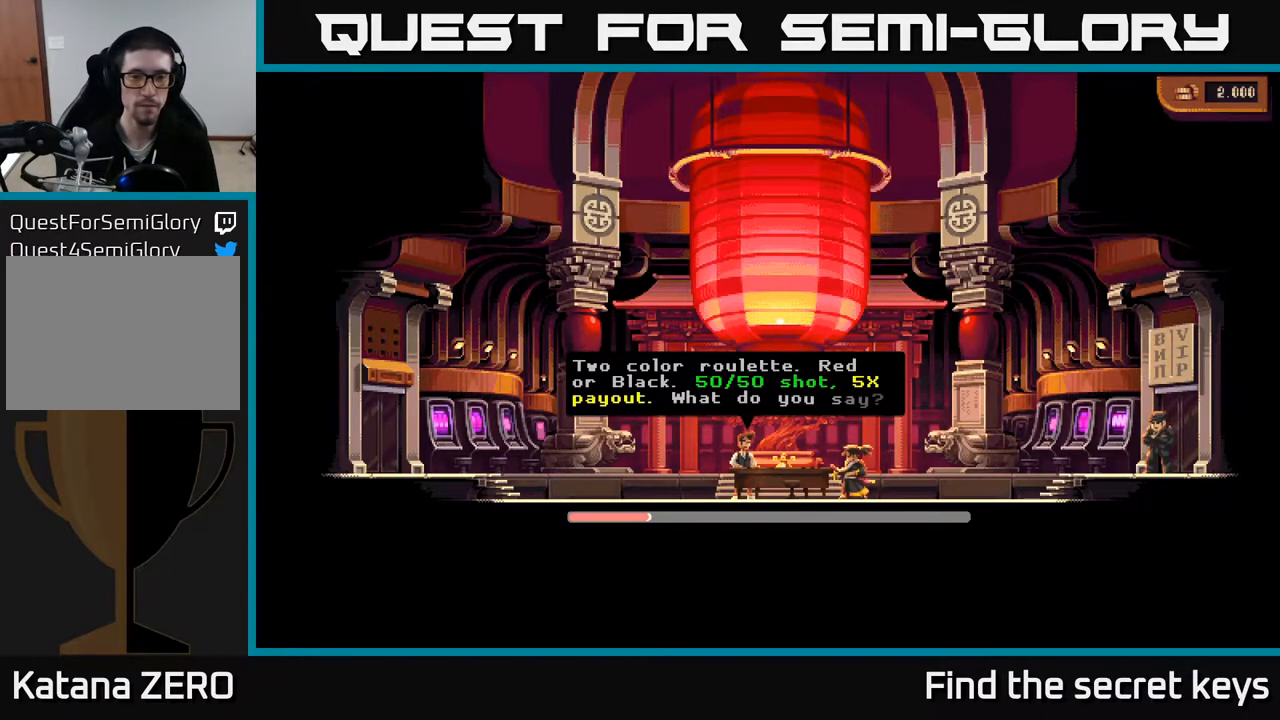
{"buttons": [], "left_stick": "center", "right_stick": "center", "events": []}
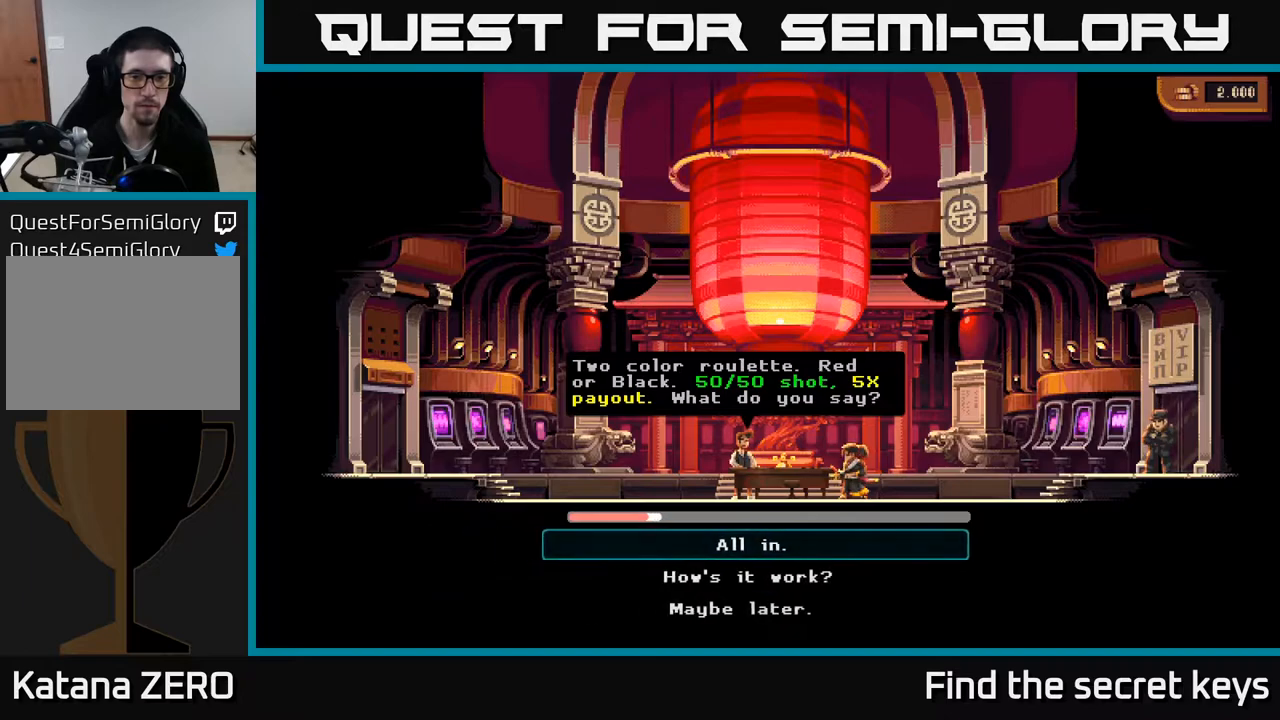
{"buttons": [], "left_stick": "center", "right_stick": "center", "events": []}
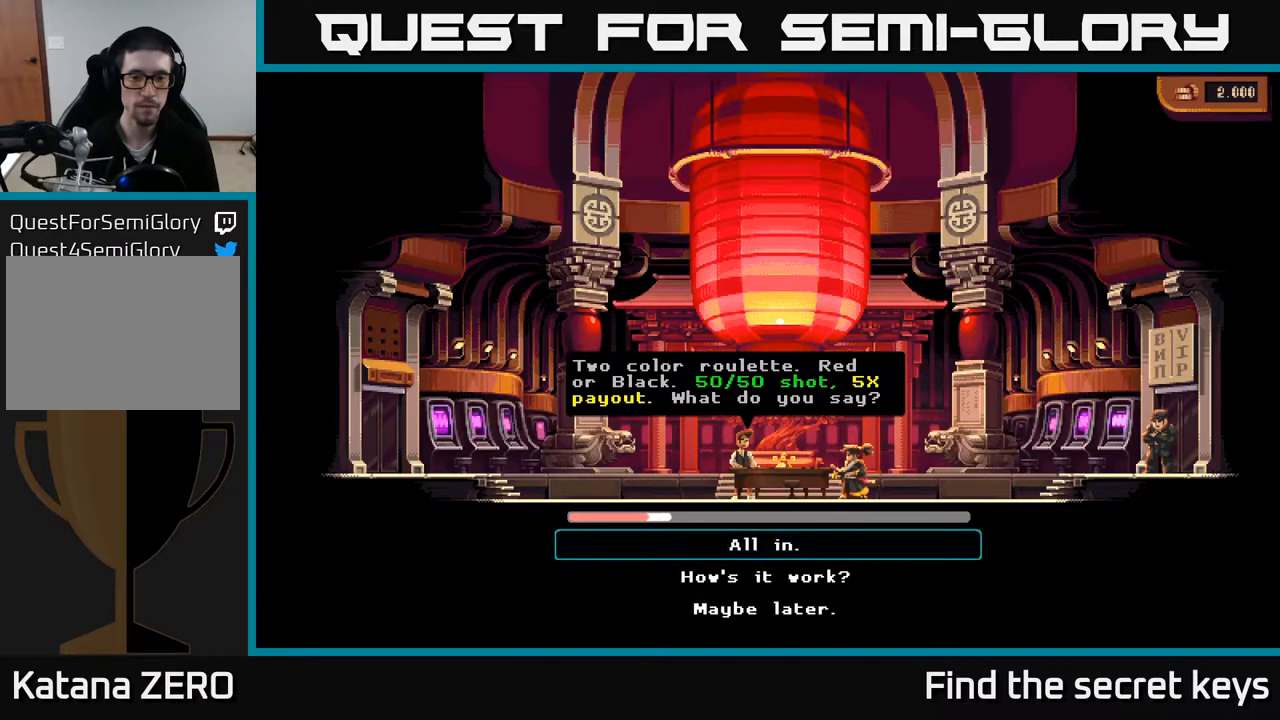
{"buttons": ["A"], "left_stick": "center", "right_stick": "center", "events": [[267, "A", "down"]]}
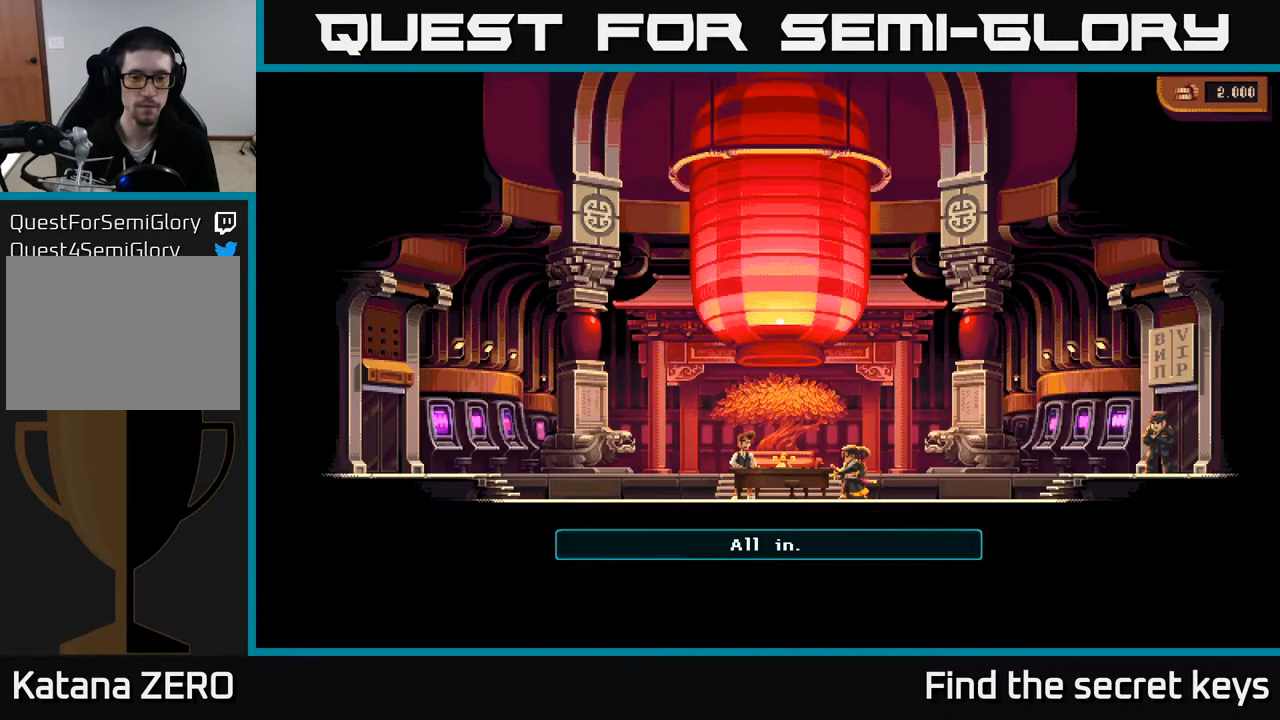
{"buttons": [], "left_stick": "center", "right_stick": "center", "events": [[33, "A", "up"]]}
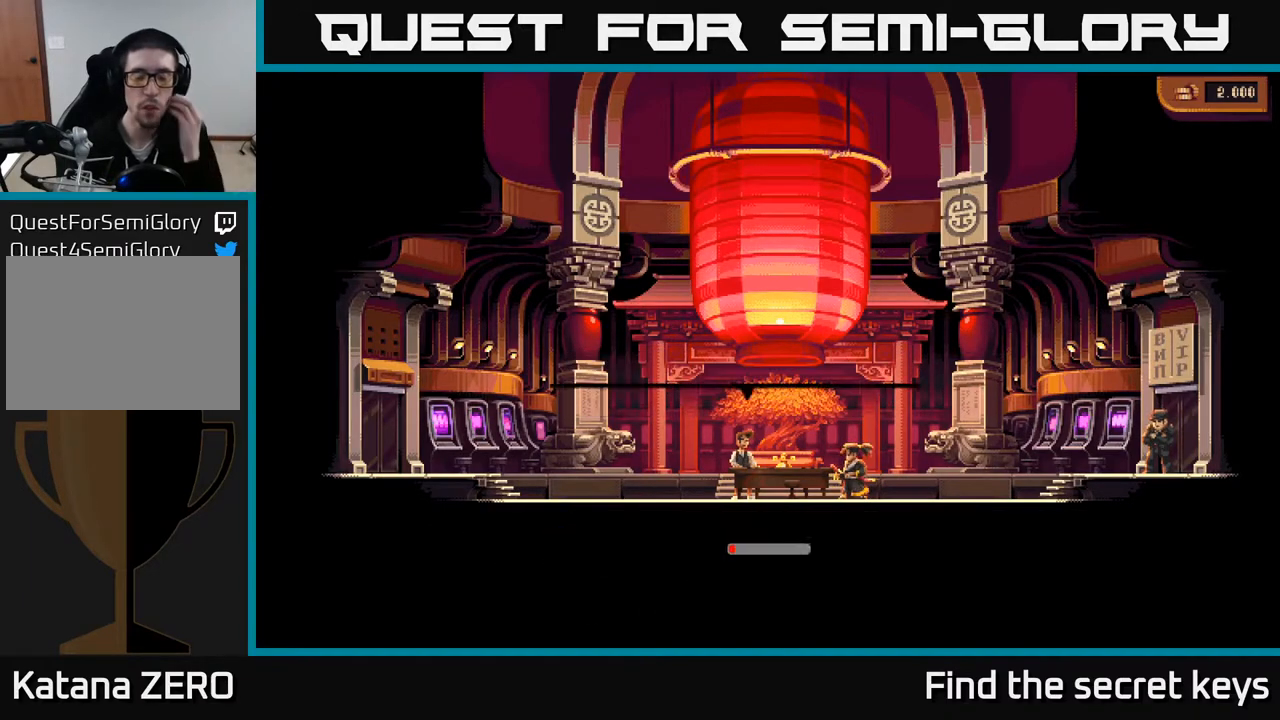
{"buttons": [], "left_stick": "center", "right_stick": "center", "events": []}
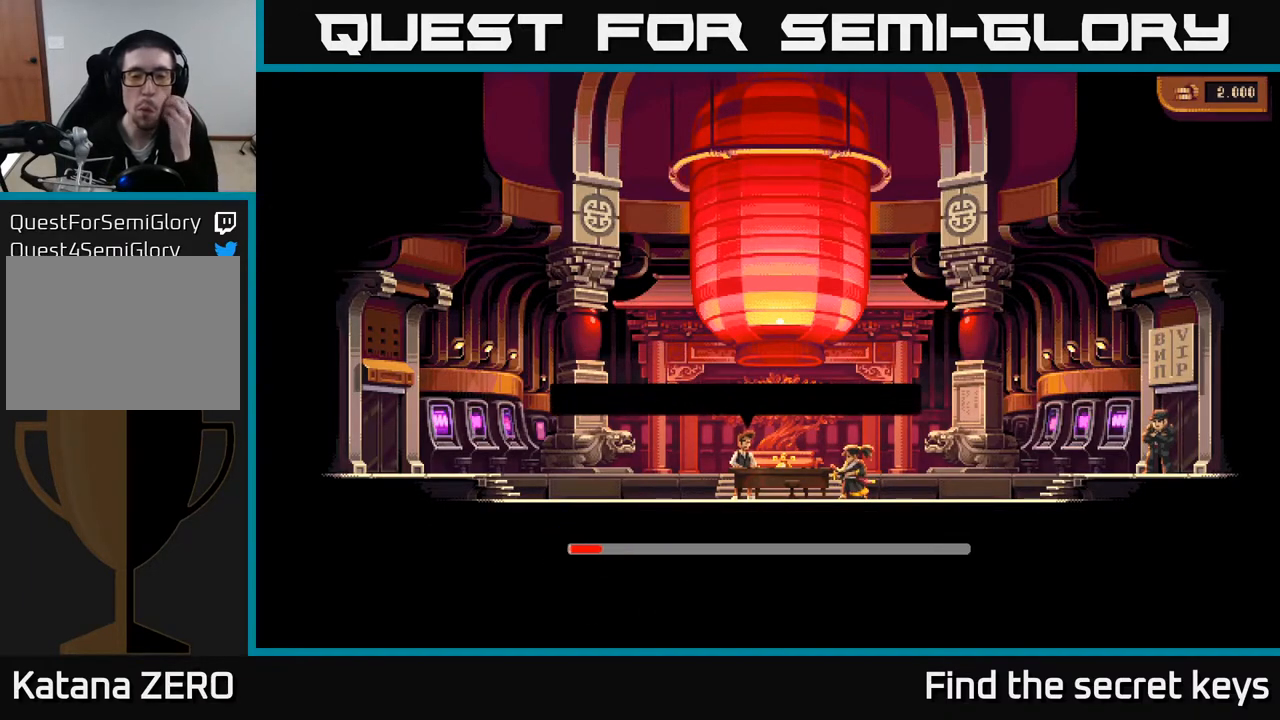
{"buttons": [], "left_stick": "center", "right_stick": "center", "events": []}
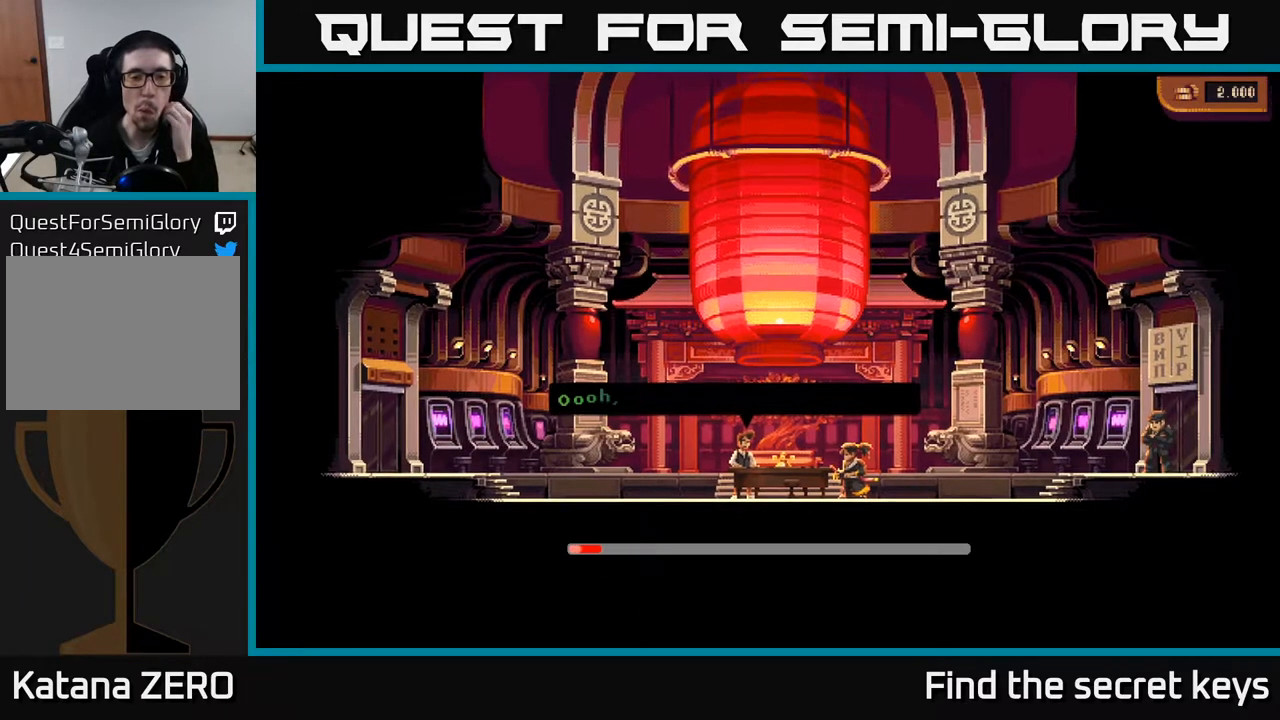
{"buttons": [], "left_stick": "center", "right_stick": "center", "events": []}
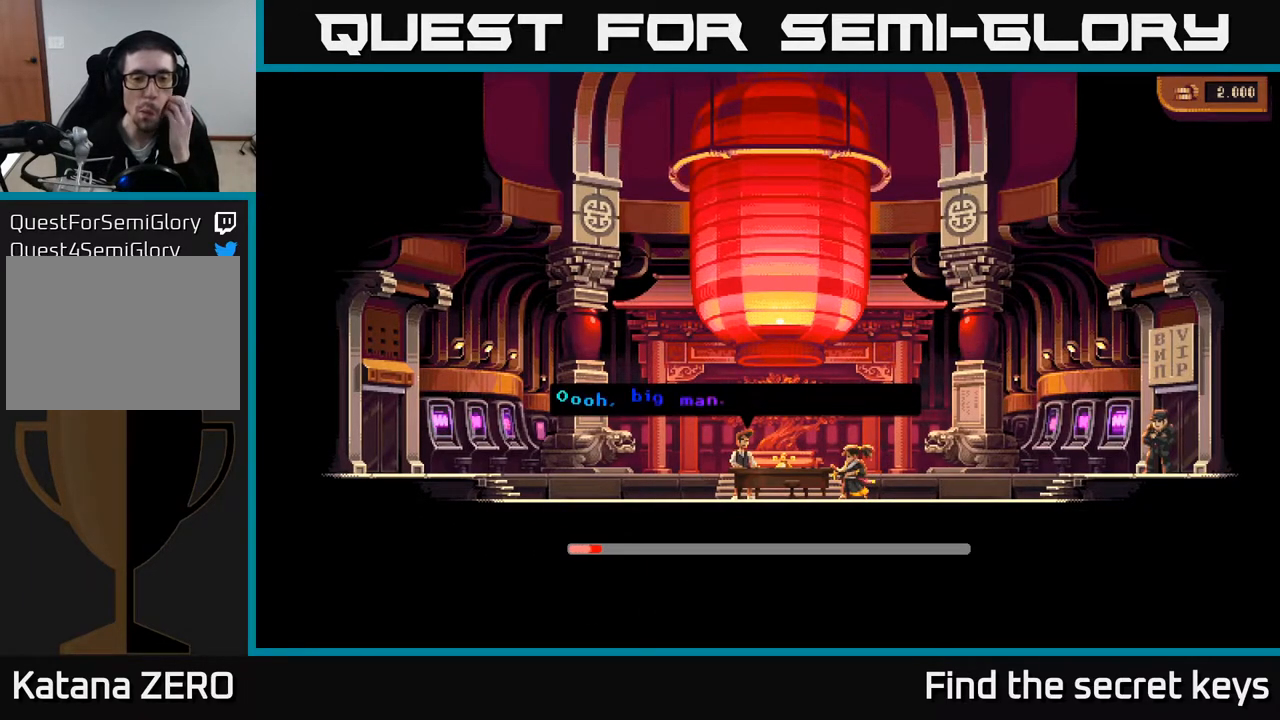
{"buttons": [], "left_stick": "center", "right_stick": "center", "events": []}
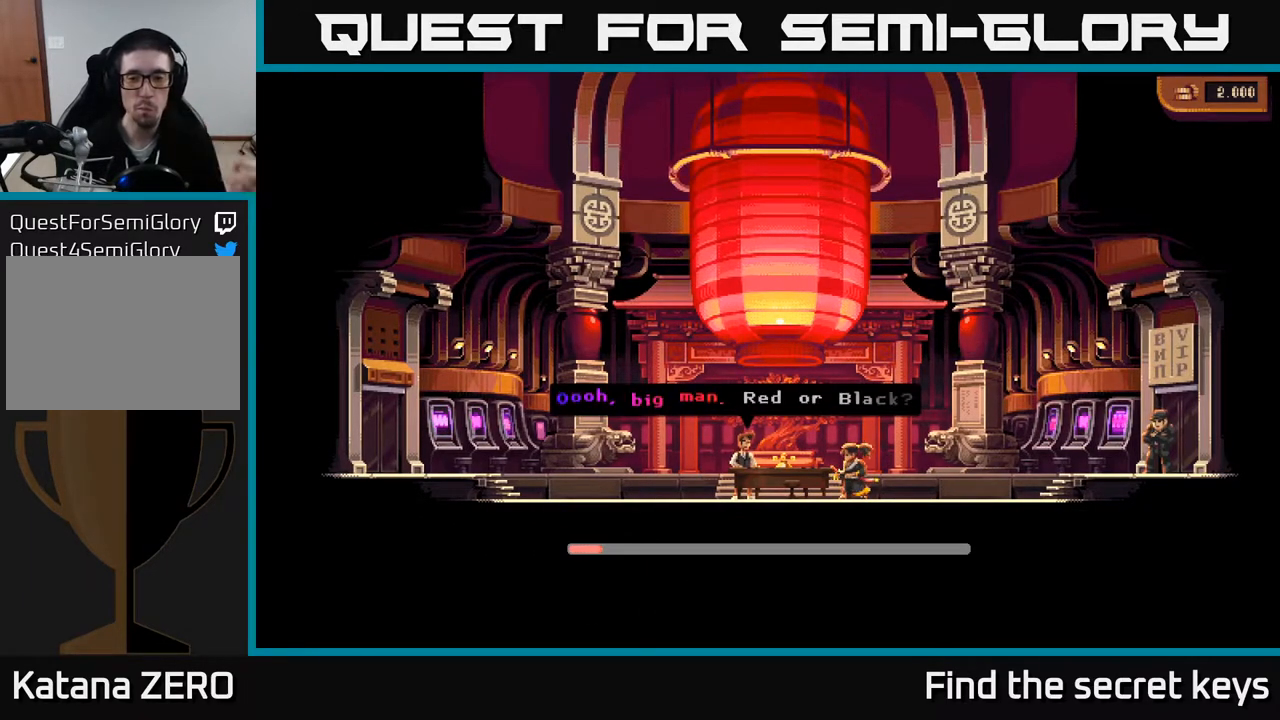
{"buttons": [], "left_stick": "center", "right_stick": "center", "events": []}
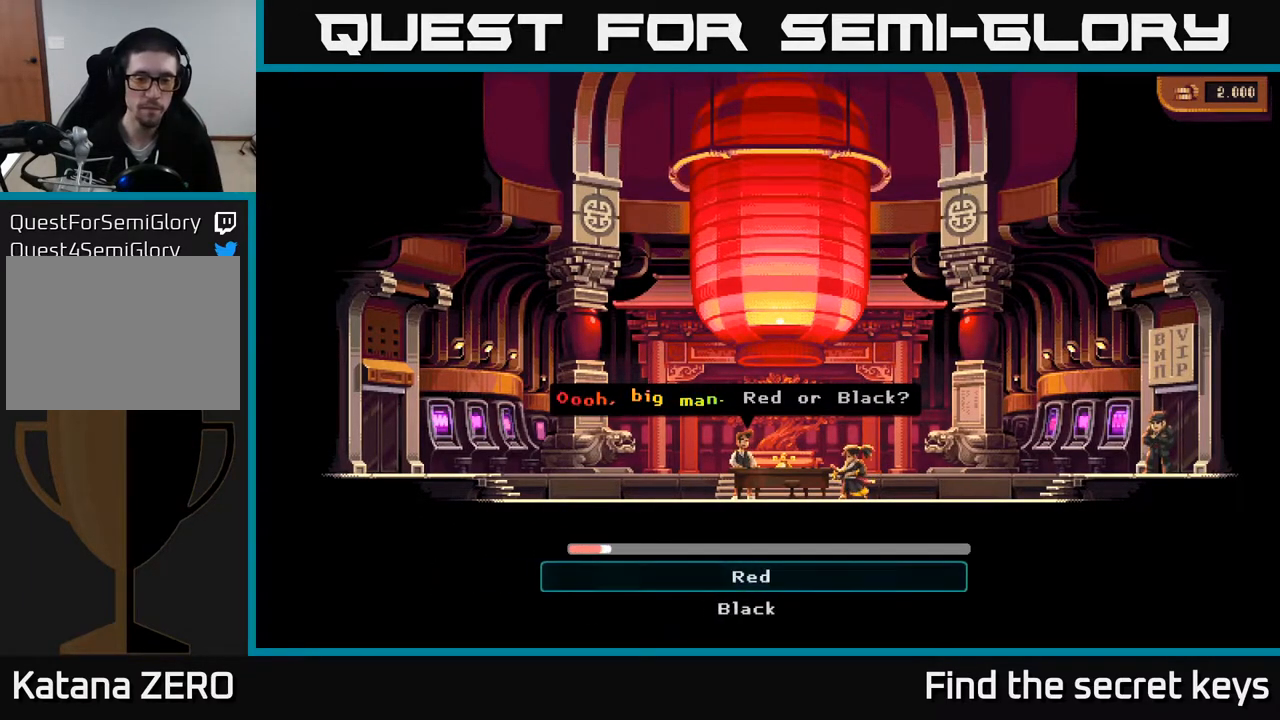
{"buttons": ["A"], "left_stick": "center", "right_stick": "center", "events": [[200, "DPAD_DOWN", "down"], [333, "DPAD_DOWN", "up"], [383, "A", "down"]]}
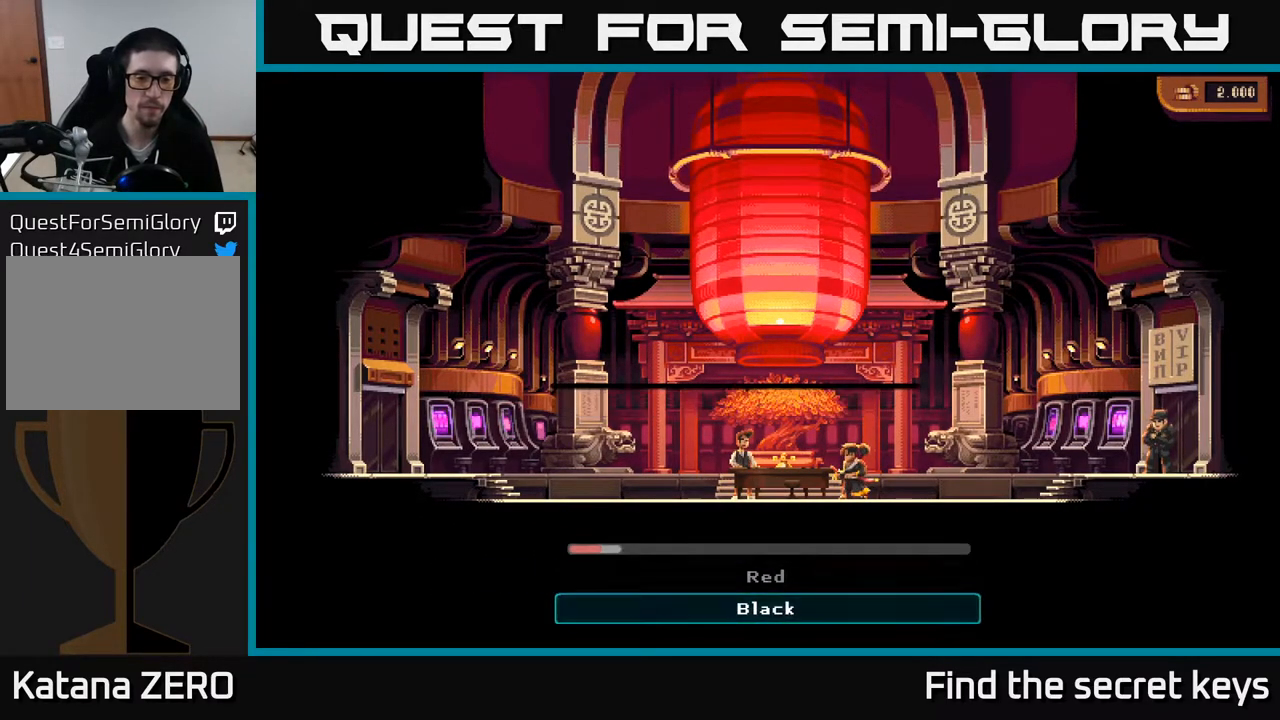
{"buttons": [], "left_stick": "center", "right_stick": "center", "events": [[83, "A", "up"]]}
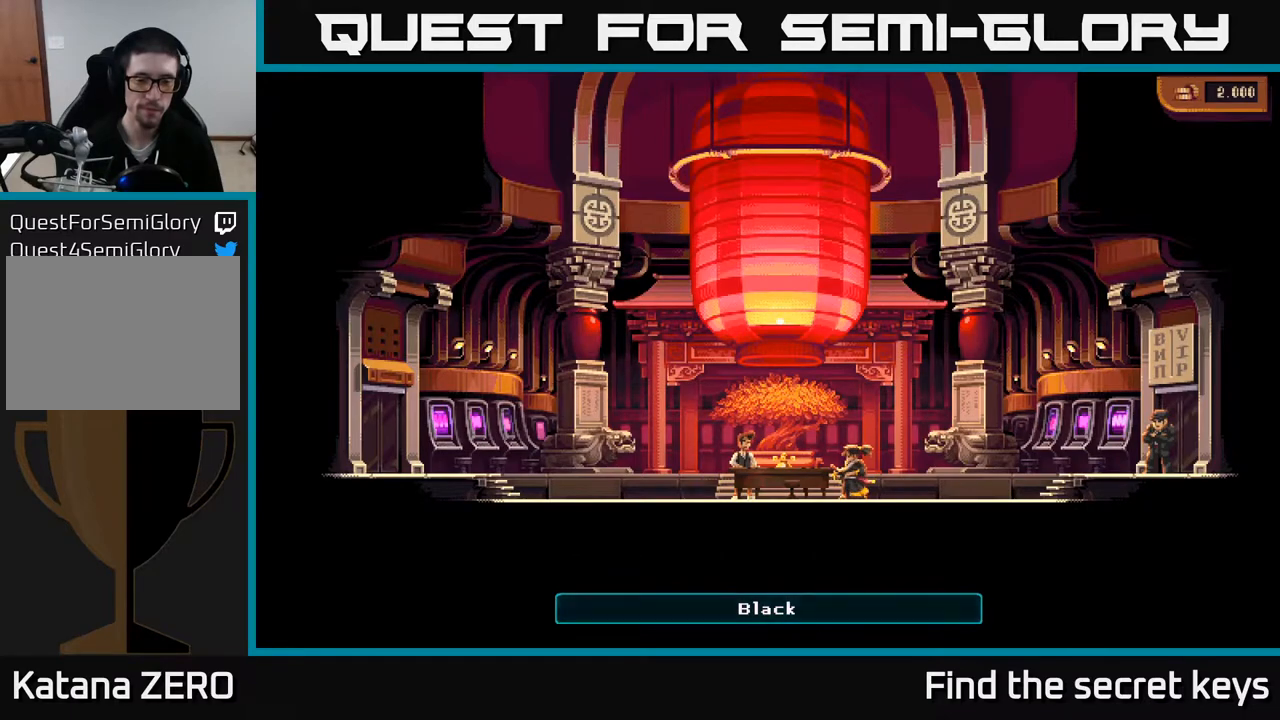
{"buttons": [], "left_stick": "center", "right_stick": "center", "events": [[67, "A", "down"], [150, "A", "up"]]}
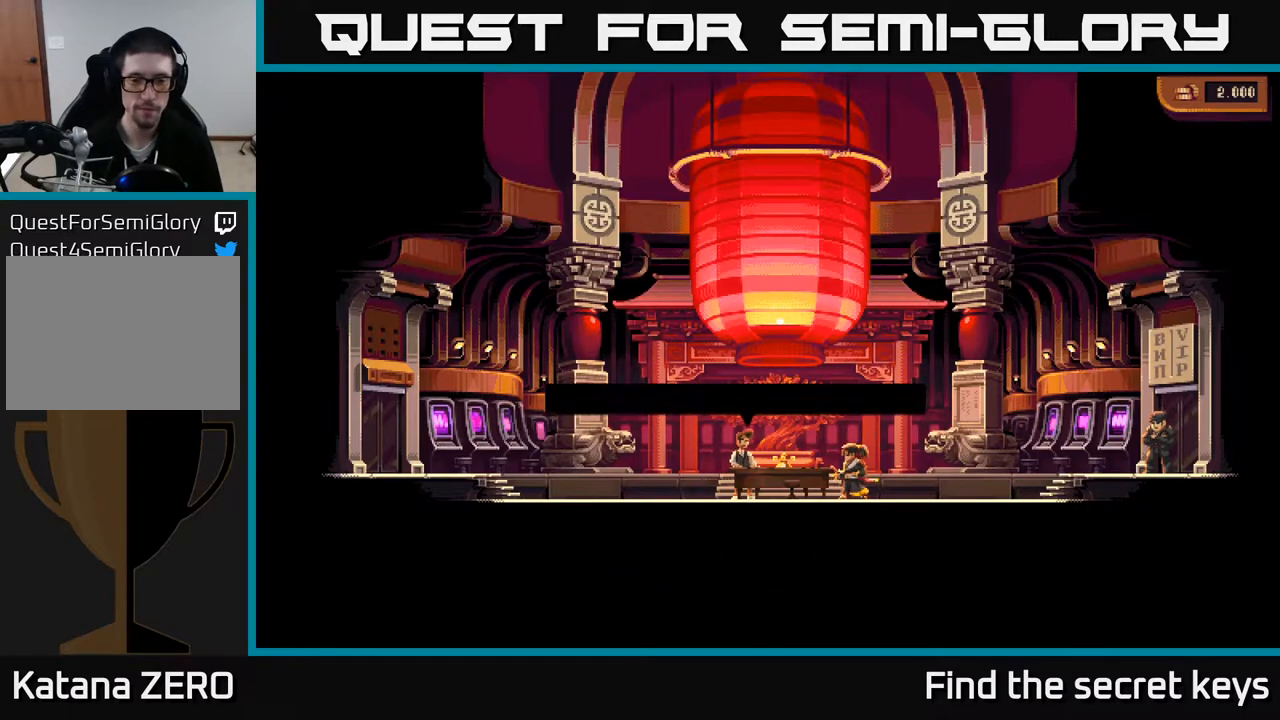
{"buttons": [], "left_stick": "center", "right_stick": "center", "events": []}
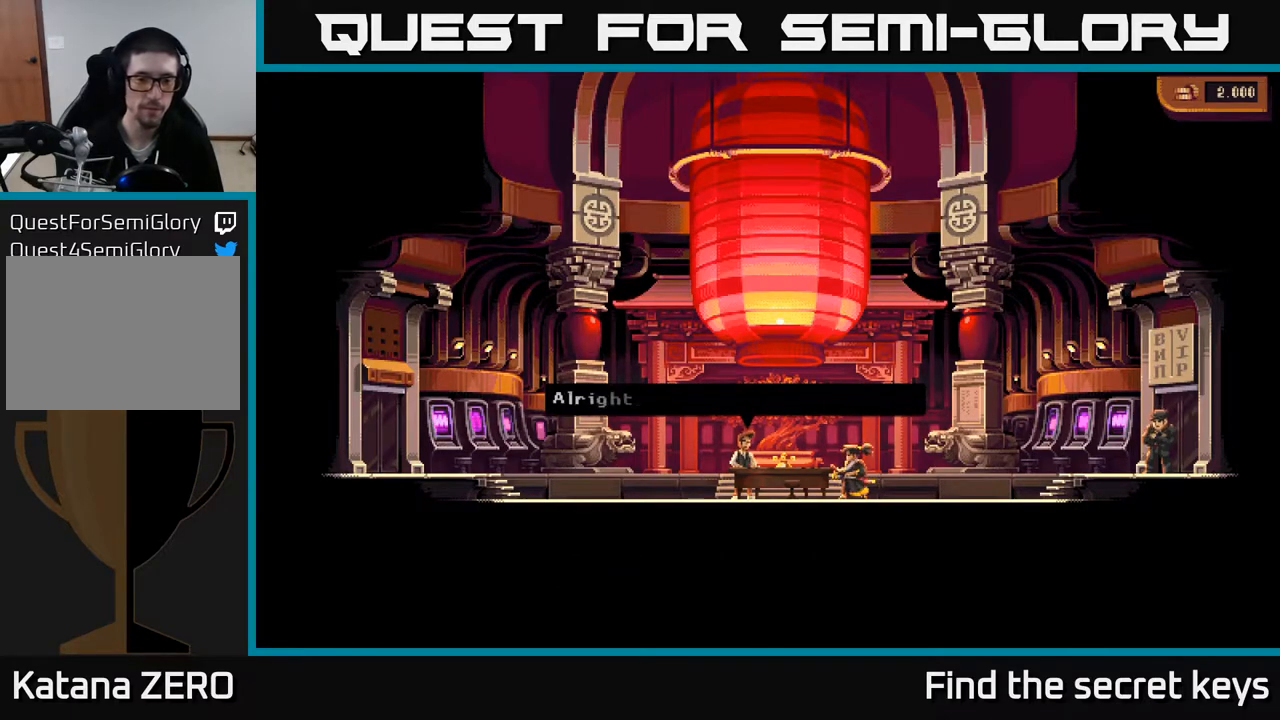
{"buttons": [], "left_stick": "center", "right_stick": "center", "events": [[33, "A", "down"], [183, "A", "up"], [267, "A", "down"], [433, "A", "up"]]}
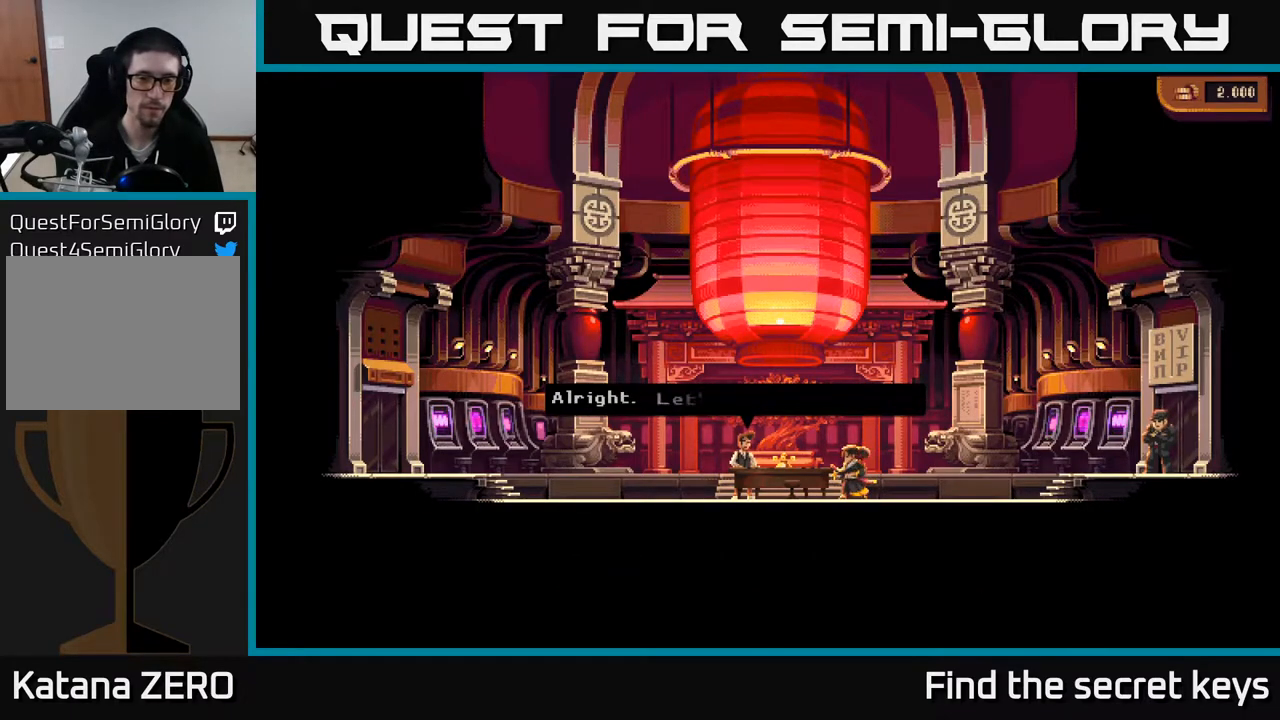
{"buttons": [], "left_stick": "center", "right_stick": "center", "events": [[33, "A", "down"], [117, "A", "up"], [233, "A", "down"], [350, "A", "up"]]}
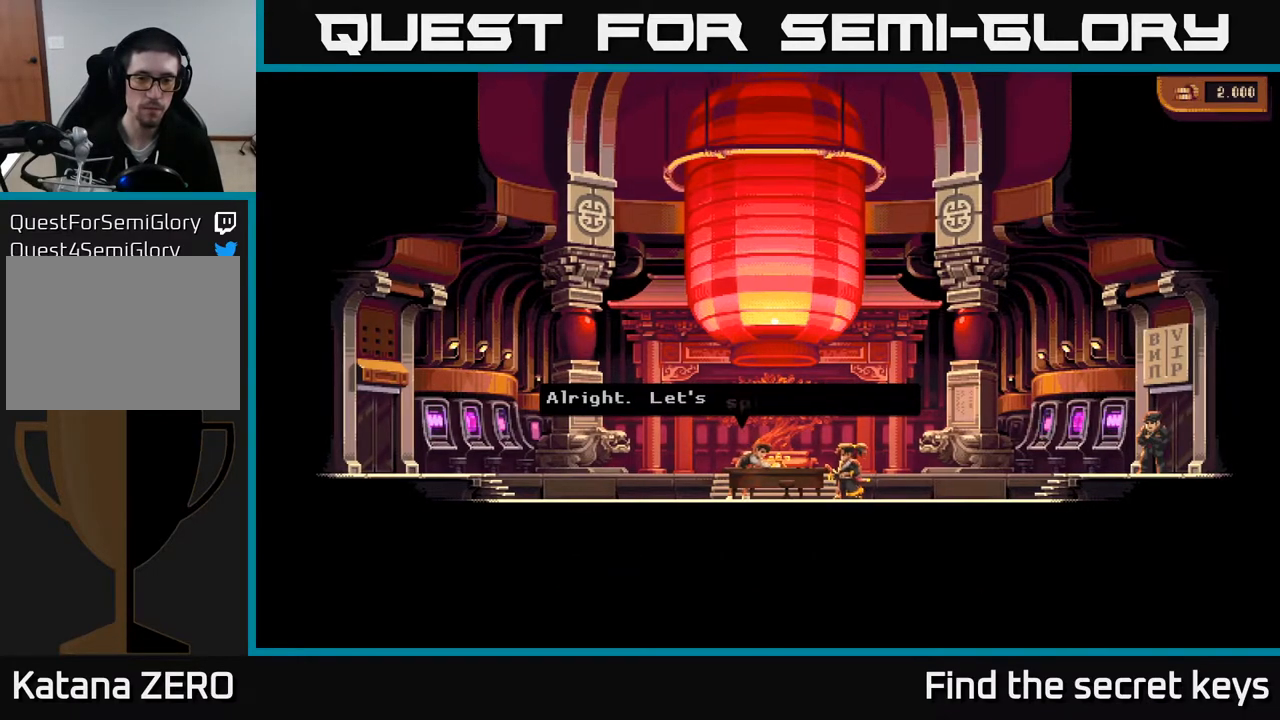
{"buttons": [], "left_stick": "center", "right_stick": "center", "events": [[33, "A", "down"], [100, "A", "up"]]}
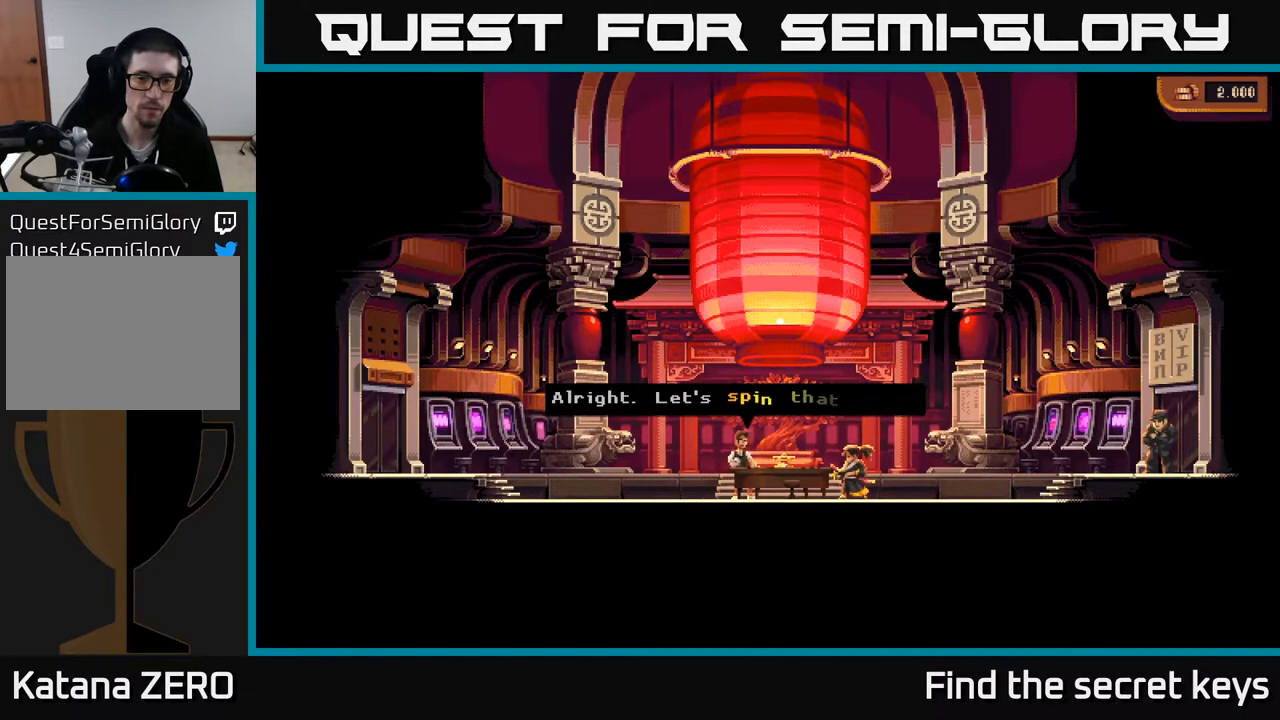
{"buttons": [], "left_stick": "center", "right_stick": "center", "events": []}
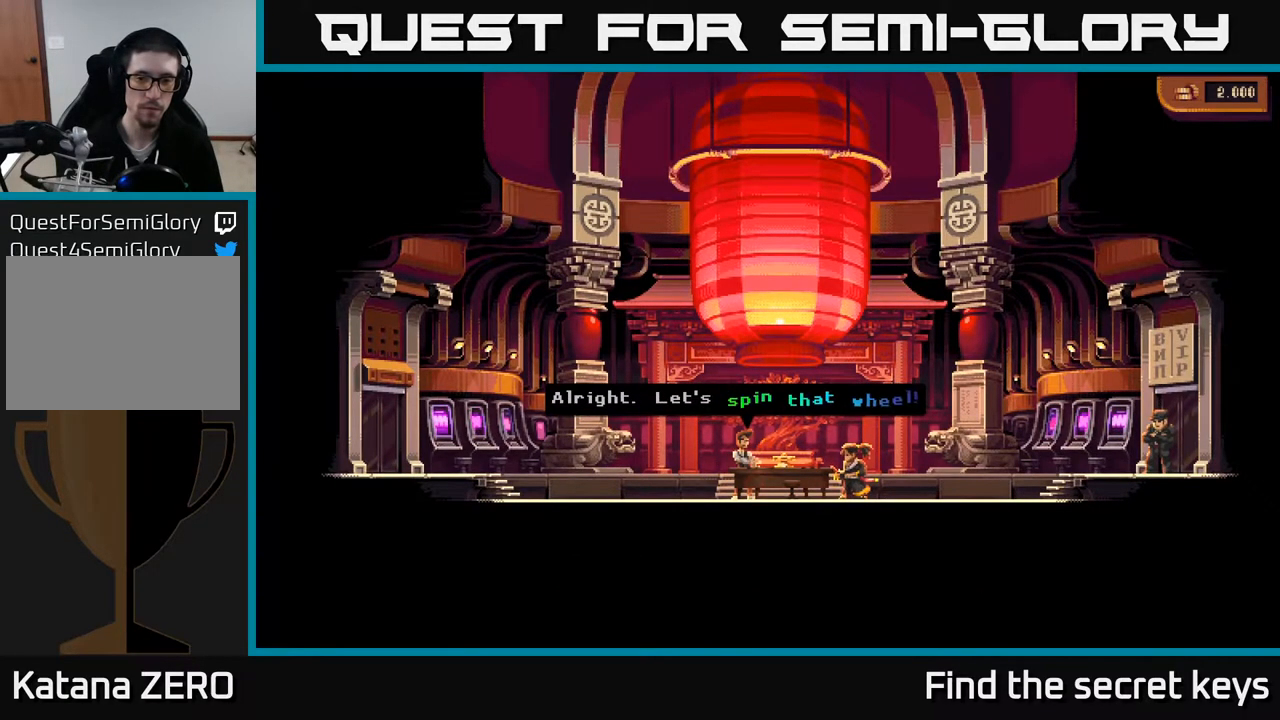
{"buttons": [], "left_stick": "center", "right_stick": "center", "events": []}
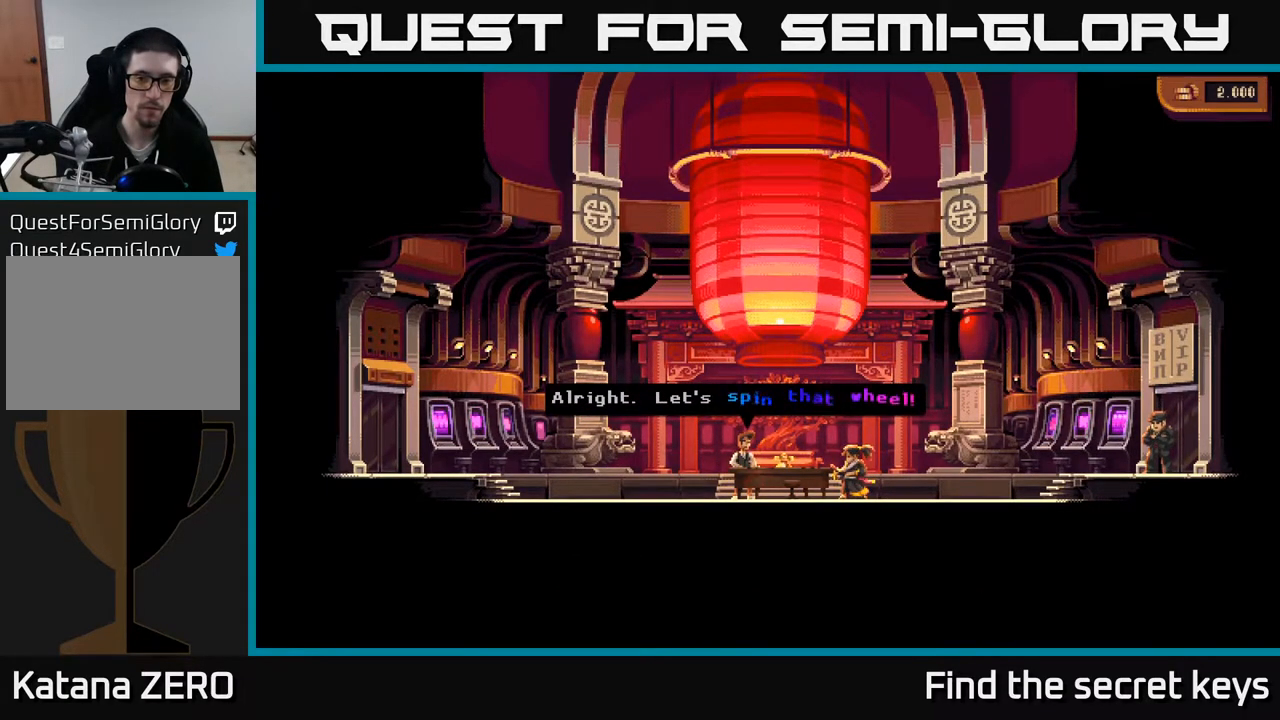
{"buttons": [], "left_stick": "center", "right_stick": "center", "events": []}
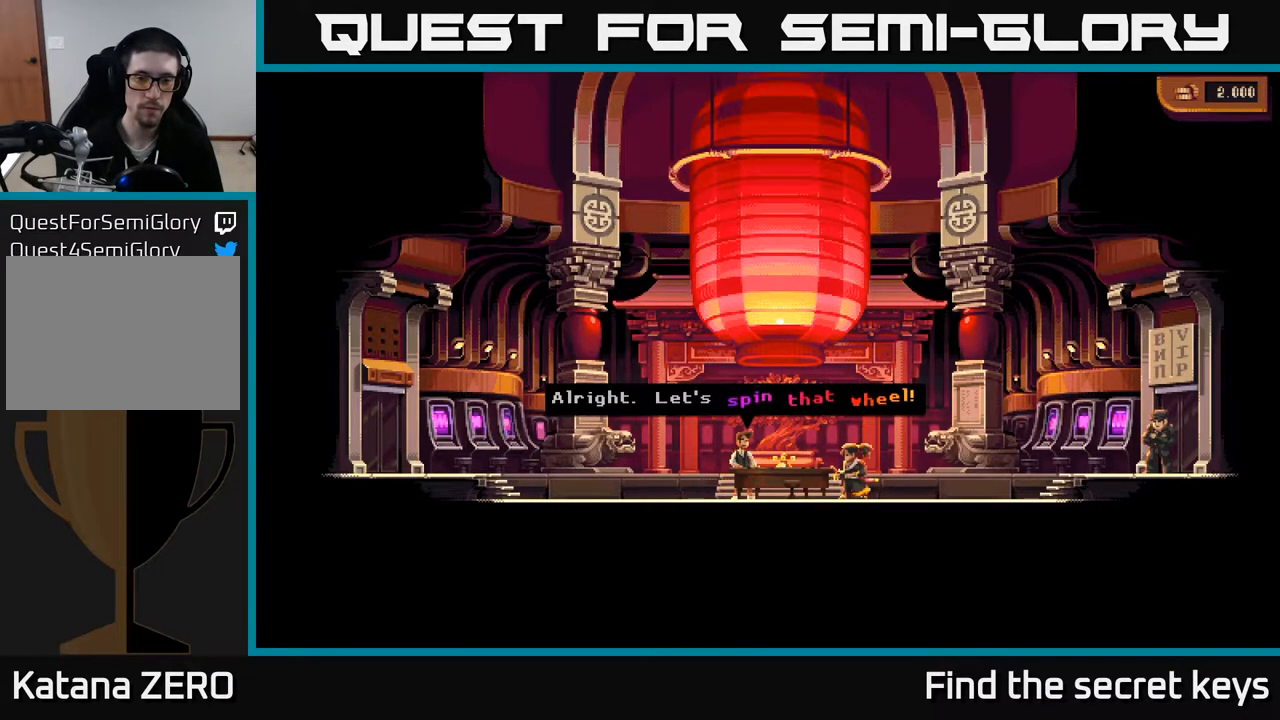
{"buttons": [], "left_stick": "center", "right_stick": "center", "events": []}
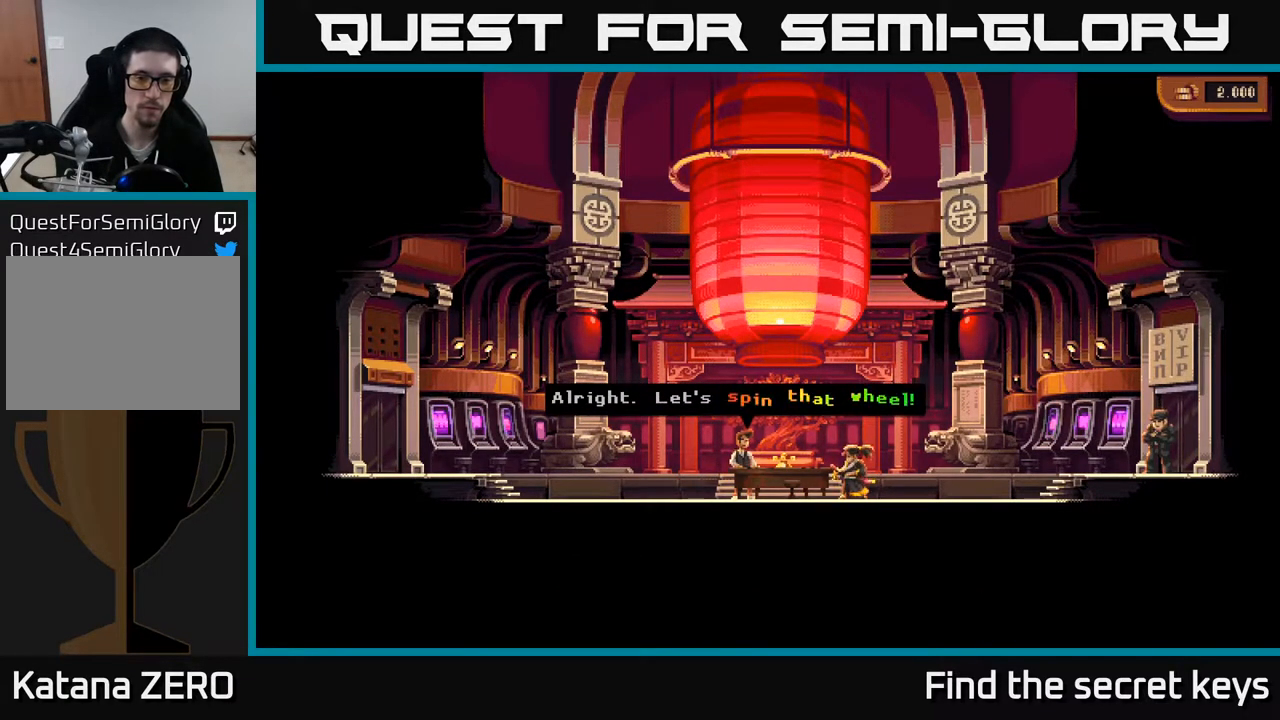
{"buttons": [], "left_stick": "center", "right_stick": "center", "events": []}
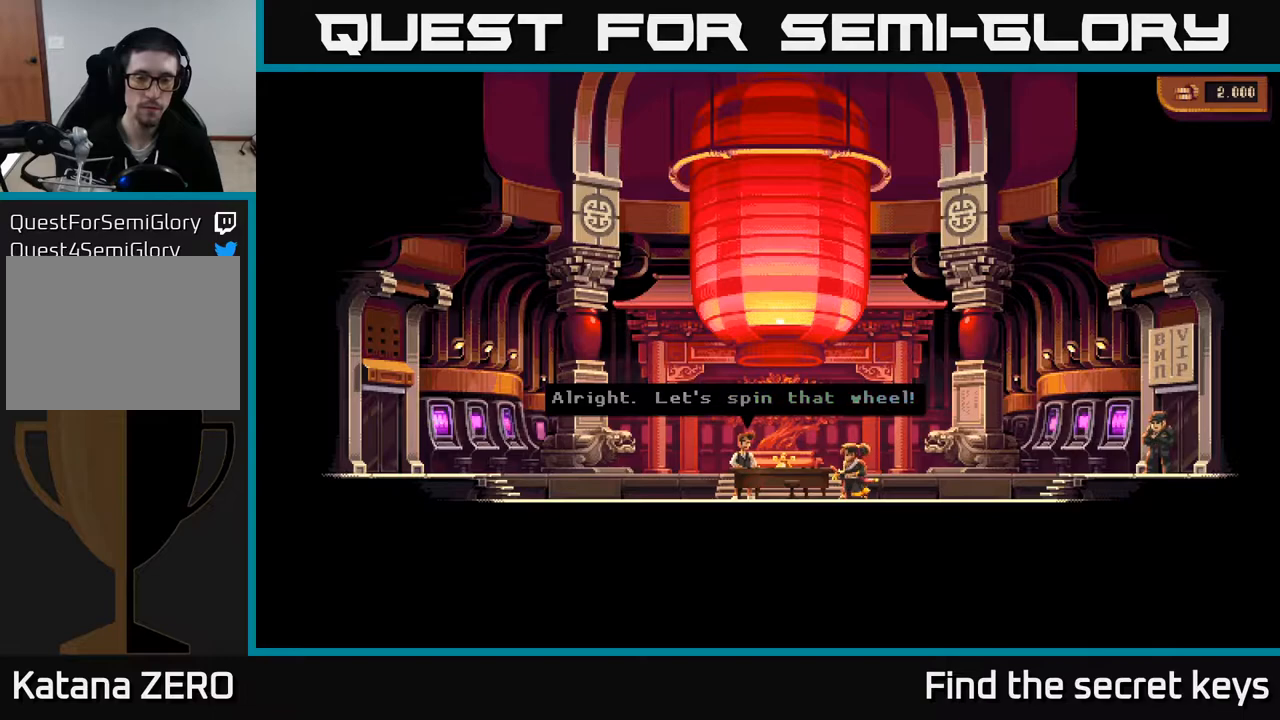
{"buttons": [], "left_stick": "center", "right_stick": "center", "events": []}
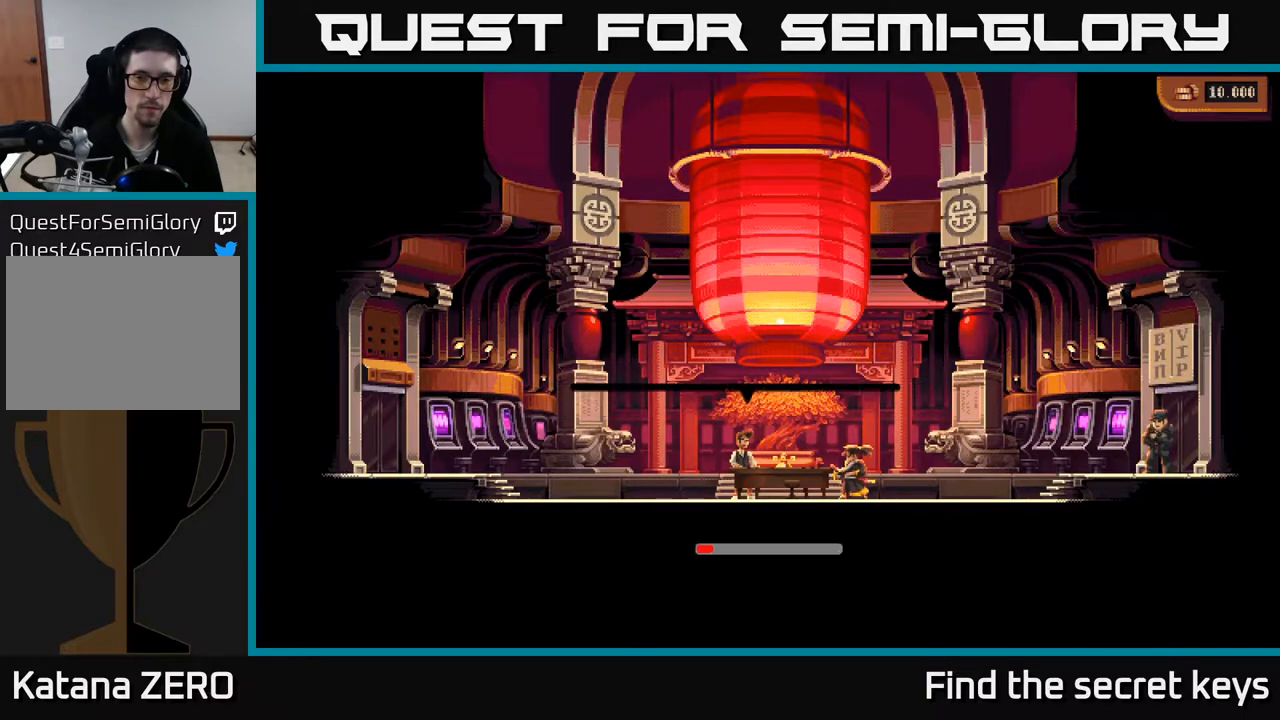
{"buttons": [], "left_stick": "center", "right_stick": "center", "events": []}
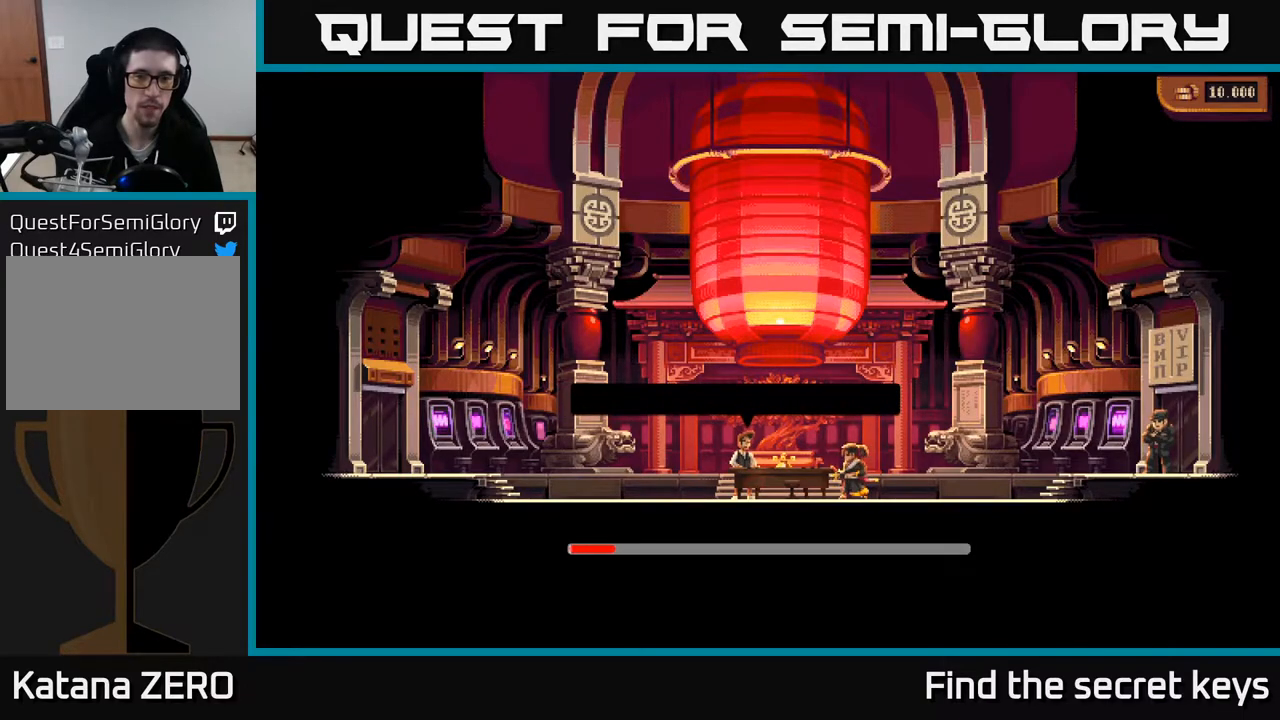
{"buttons": [], "left_stick": "center", "right_stick": "center", "events": [[33, "A", "down"], [167, "A", "up"]]}
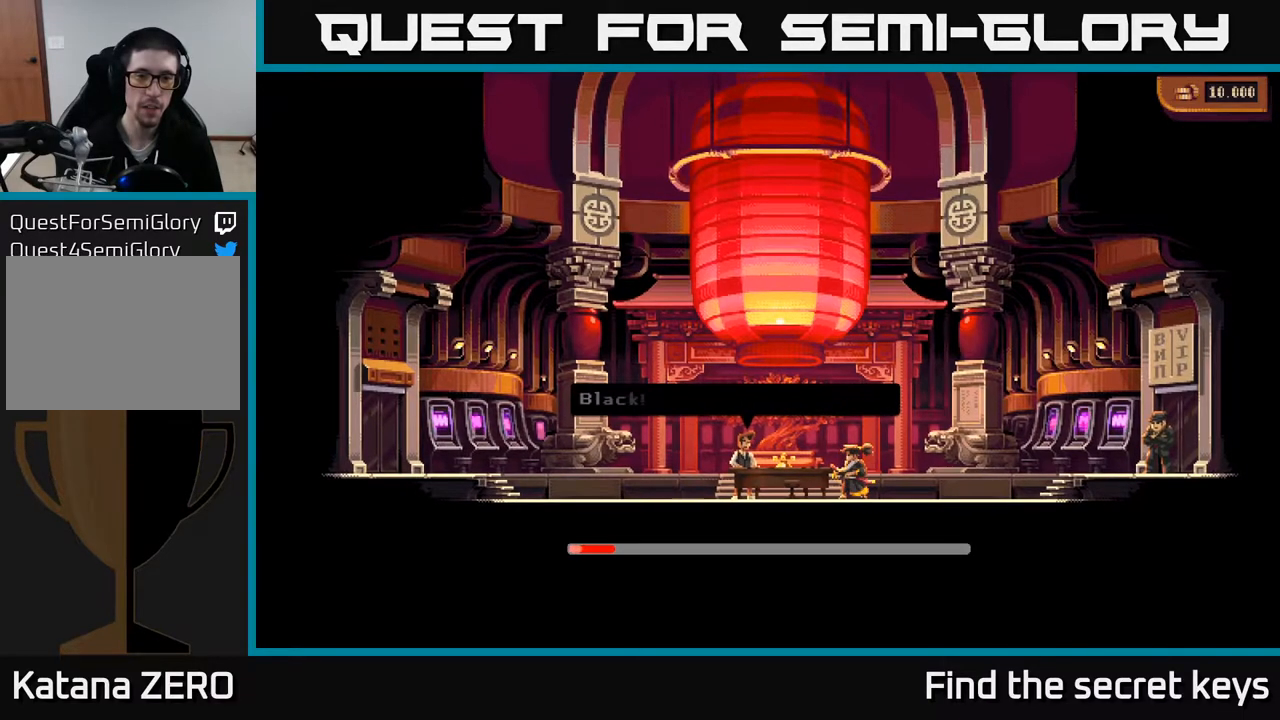
{"buttons": [], "left_stick": "center", "right_stick": "center", "events": []}
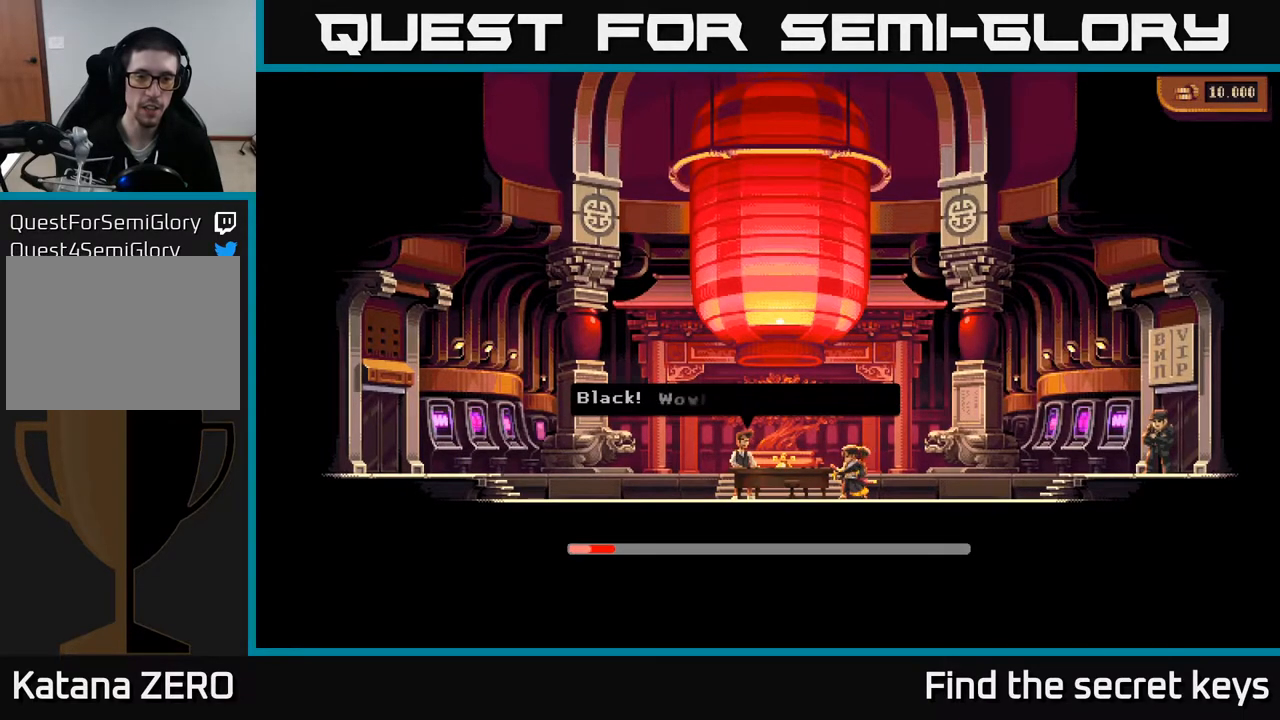
{"buttons": [], "left_stick": "center", "right_stick": "center", "events": []}
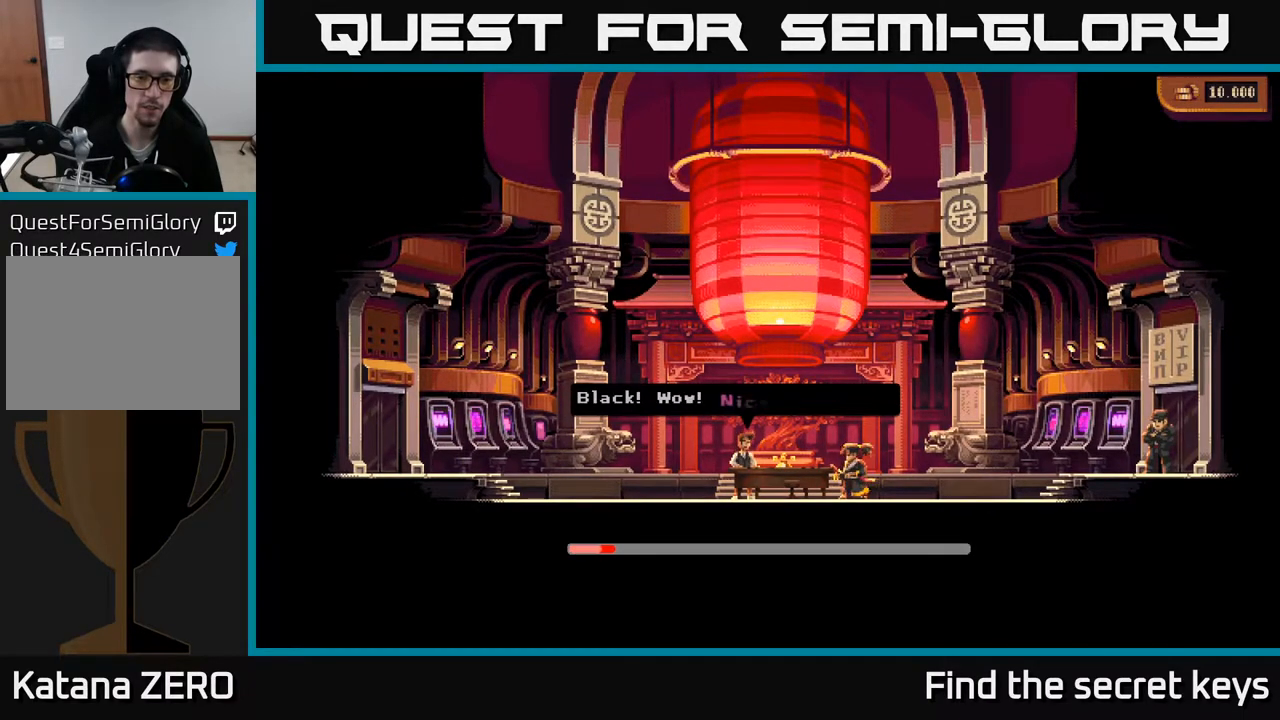
{"buttons": [], "left_stick": "center", "right_stick": "center", "events": []}
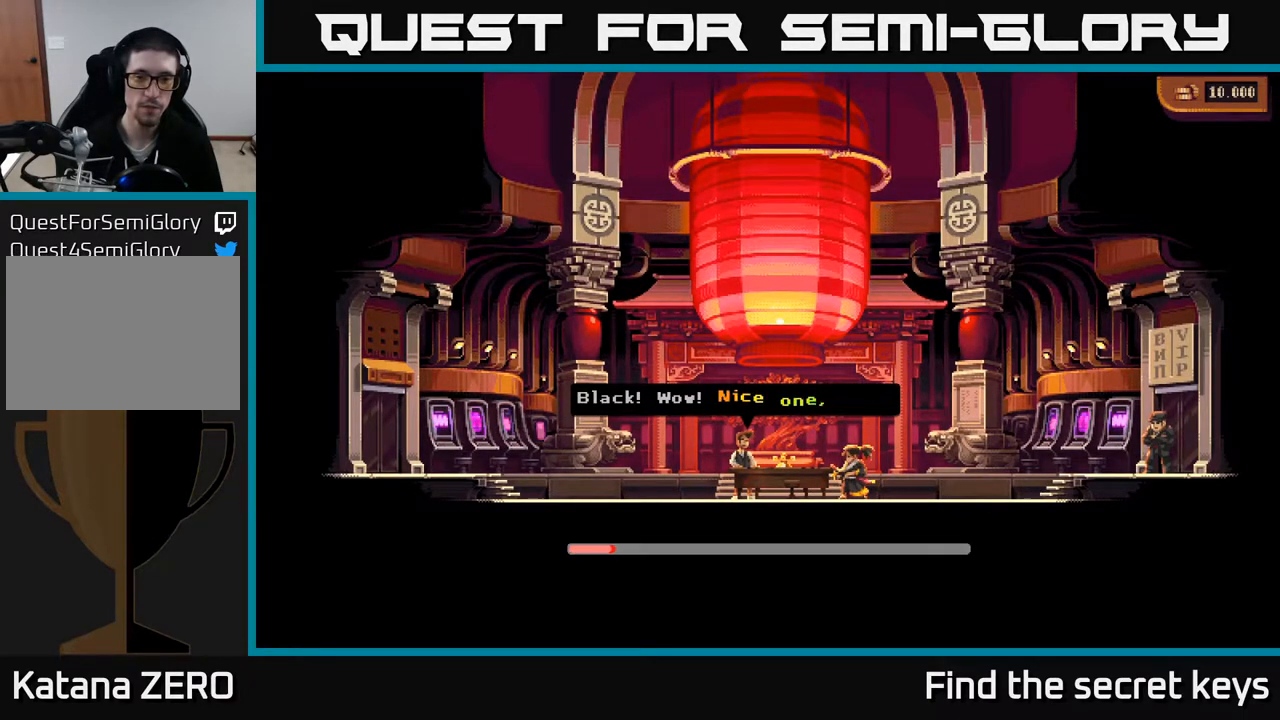
{"buttons": [], "left_stick": "center", "right_stick": "center", "events": []}
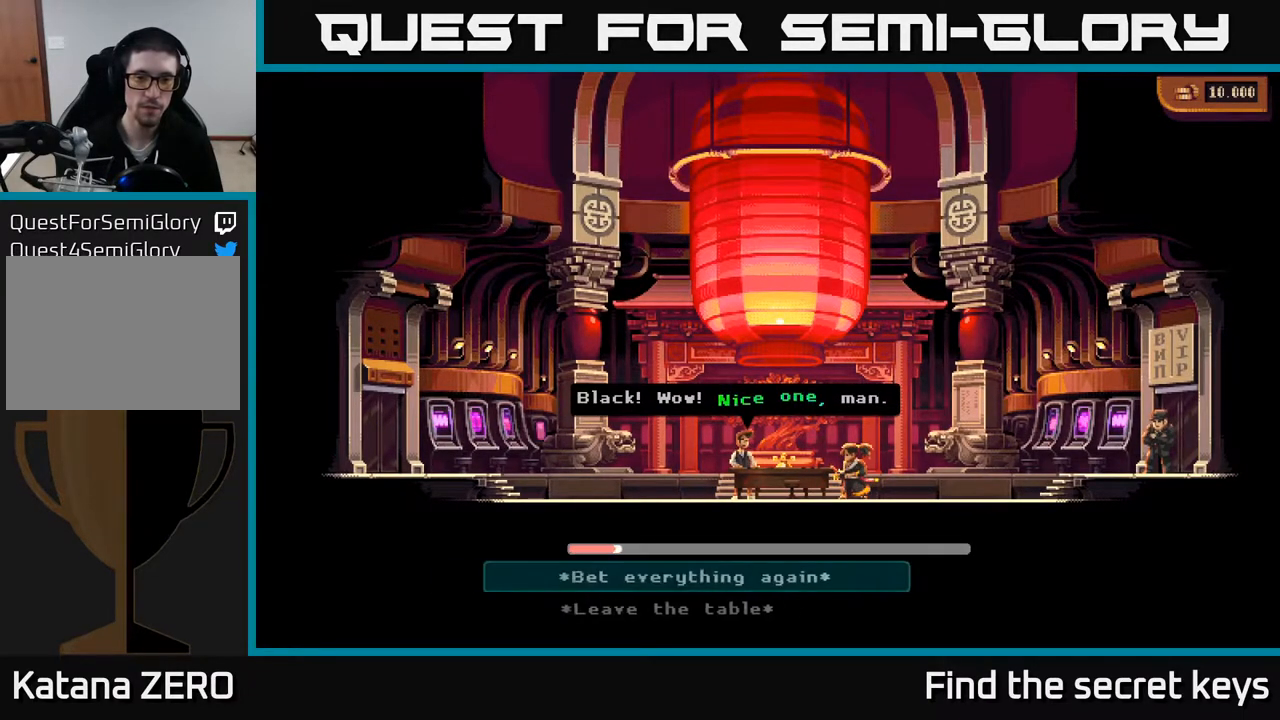
{"buttons": [], "left_stick": "center", "right_stick": "center", "events": []}